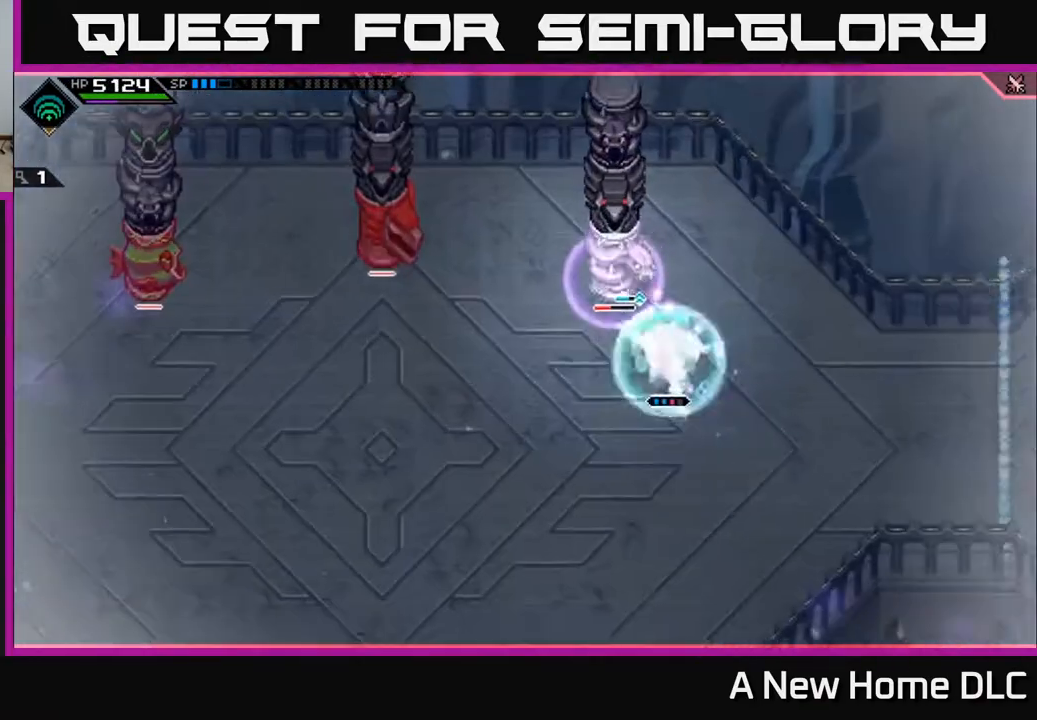
Gameplay with a controller (Xbox layout); each line is a JSON object with the inputs held at the frame after it. "events" lists button and stick changes between this image and that frame as [ms after this image, input, new state], when the widget could be followed in between.
{"buttons": ["X"], "left_stick": "center", "right_stick": "center", "events": [[283, "left_stick", "center"], [500, "X", "down"]]}
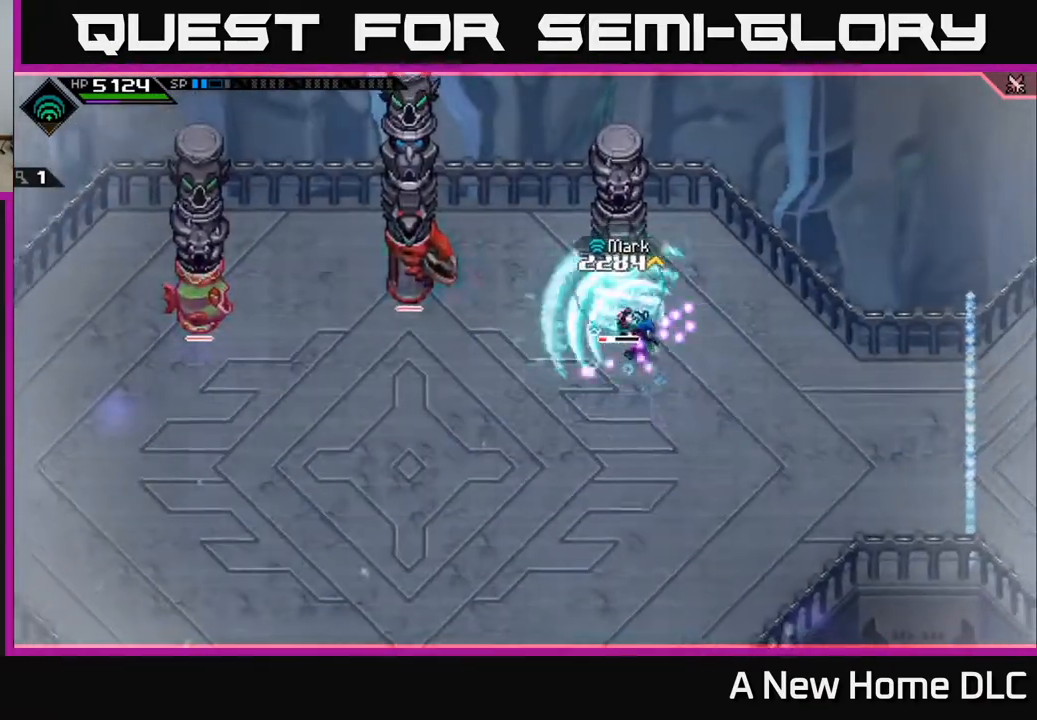
{"buttons": [], "left_stick": "up", "right_stick": "center", "events": [[83, "X", "up"], [133, "left_stick", "up"], [183, "X", "down"], [267, "X", "up"], [350, "X", "down"], [433, "X", "up"]]}
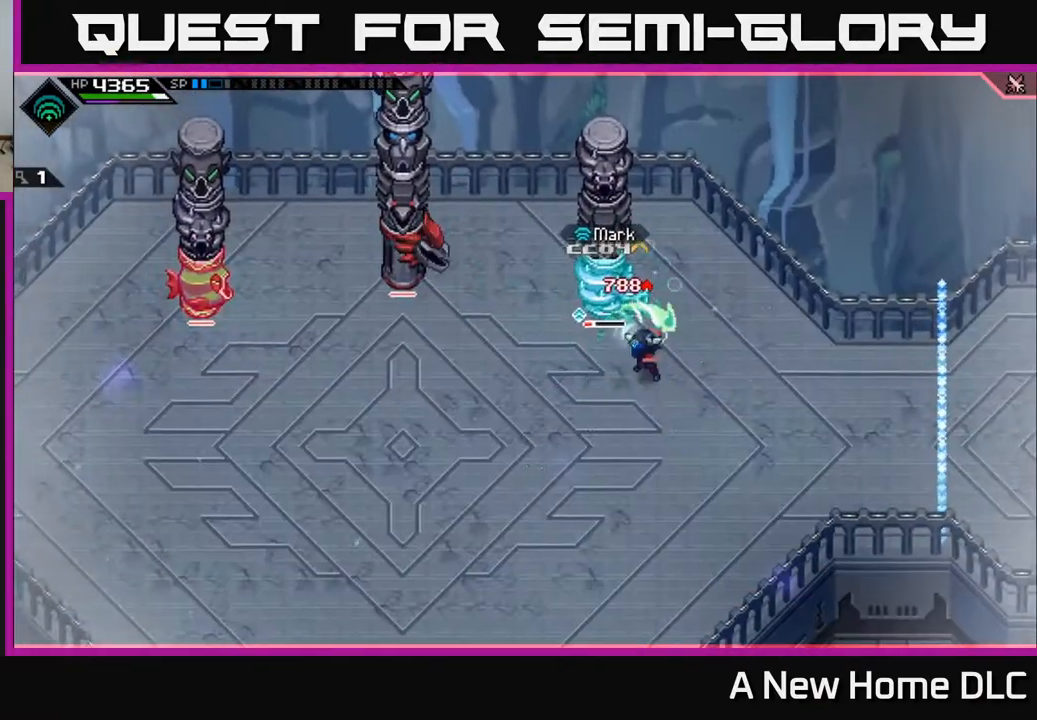
{"buttons": [], "left_stick": "center", "right_stick": "center", "events": [[17, "X", "down"], [117, "X", "up"], [133, "left_stick", "center"], [200, "X", "down"], [283, "X", "up"]]}
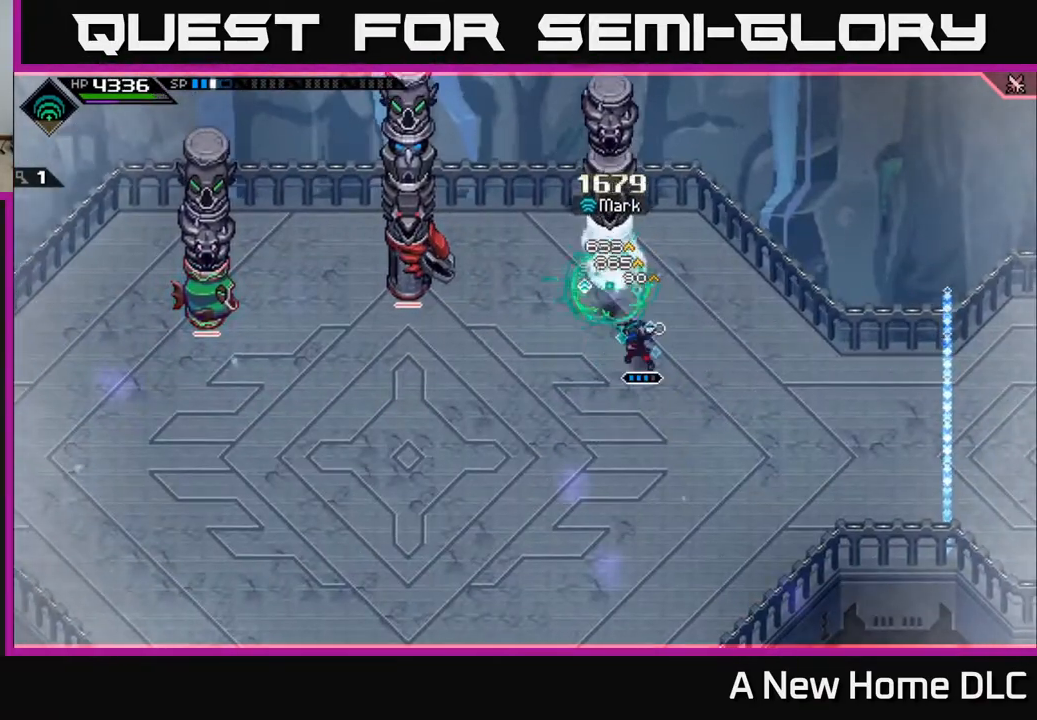
{"buttons": [], "left_stick": "left", "right_stick": "center", "events": [[67, "left_stick", "down-left"], [117, "L1", "down"], [250, "L1", "up"], [417, "left_stick", "left"]]}
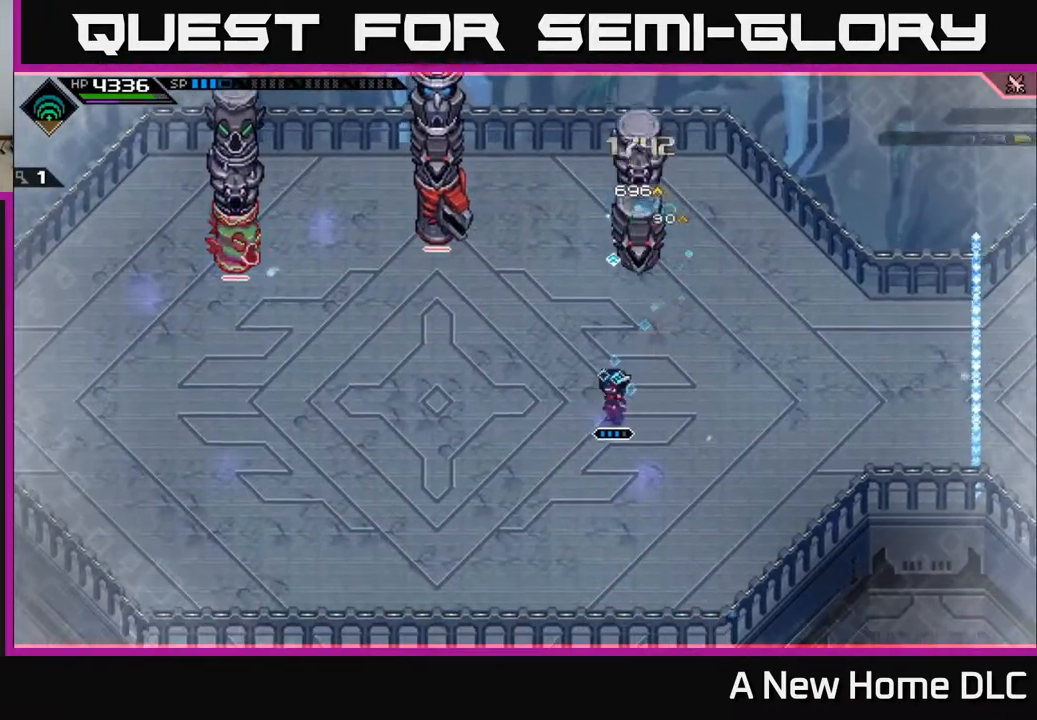
{"buttons": [], "left_stick": "left", "right_stick": "center", "events": []}
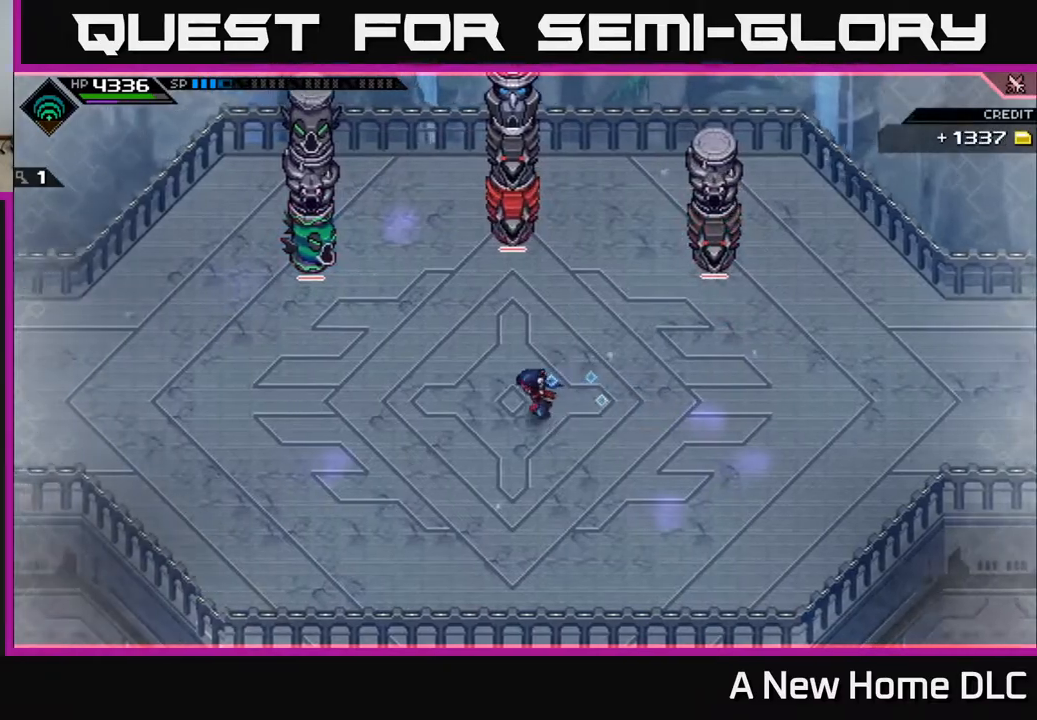
{"buttons": ["L1"], "left_stick": "down-left", "right_stick": "center", "events": [[267, "left_stick", "down-left"], [483, "L1", "down"]]}
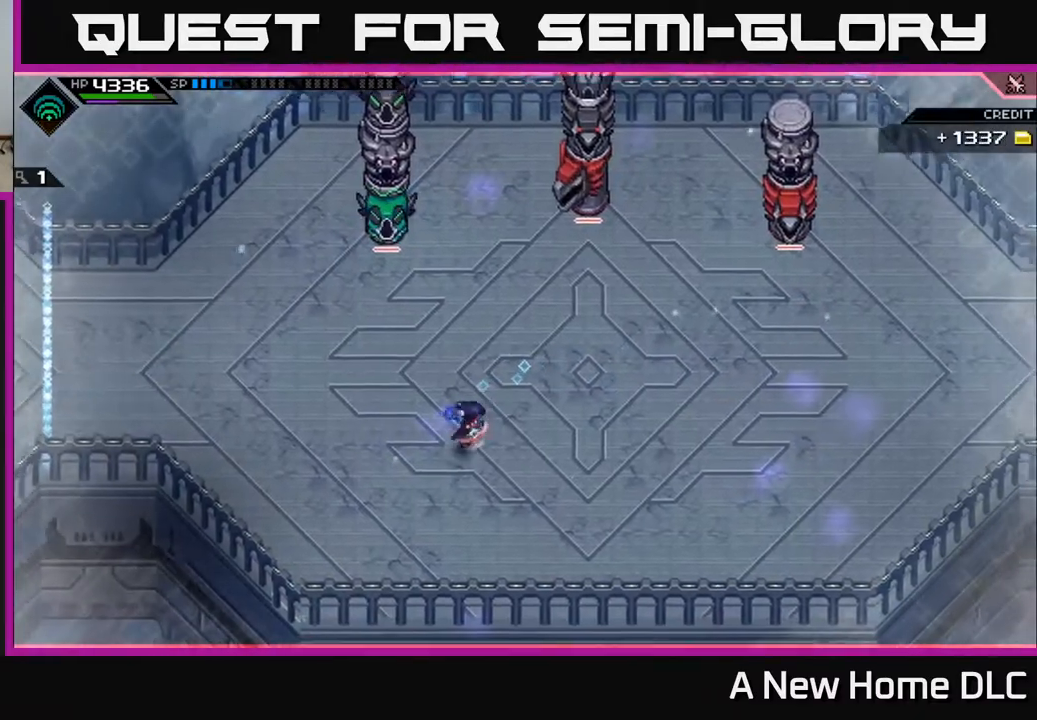
{"buttons": [], "left_stick": "up-left", "right_stick": "center", "events": [[17, "left_stick", "left"], [117, "L1", "up"], [283, "left_stick", "up-left"]]}
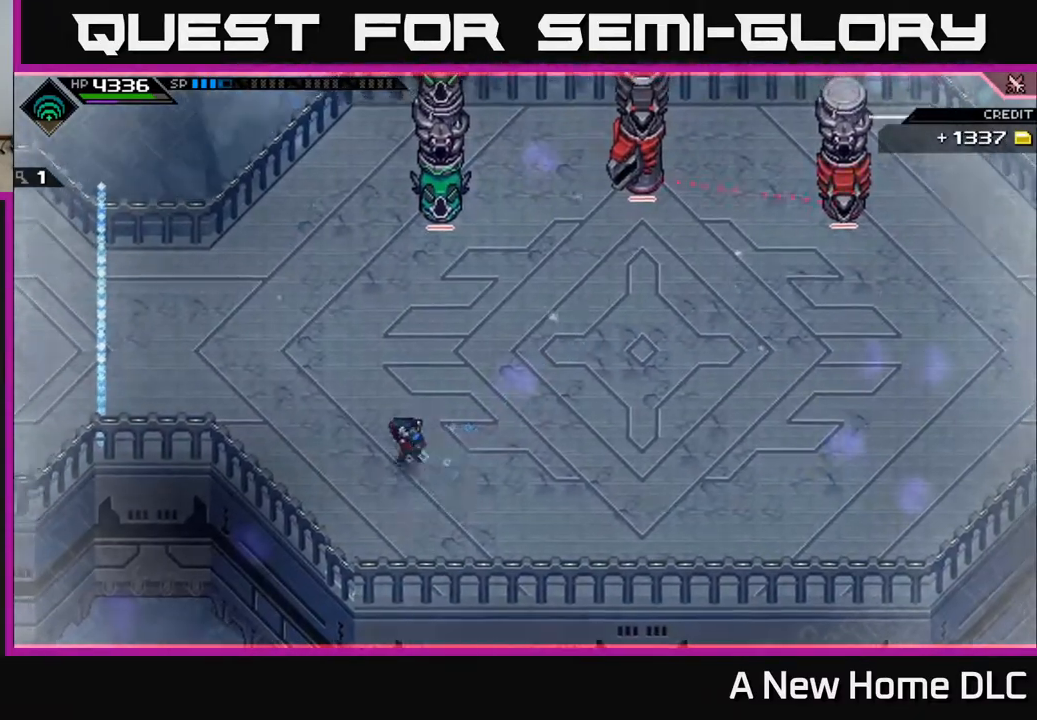
{"buttons": [], "left_stick": "center", "right_stick": "center", "events": [[33, "left_stick", "center"], [100, "DPAD_LEFT", "down"], [167, "DPAD_LEFT", "up"]]}
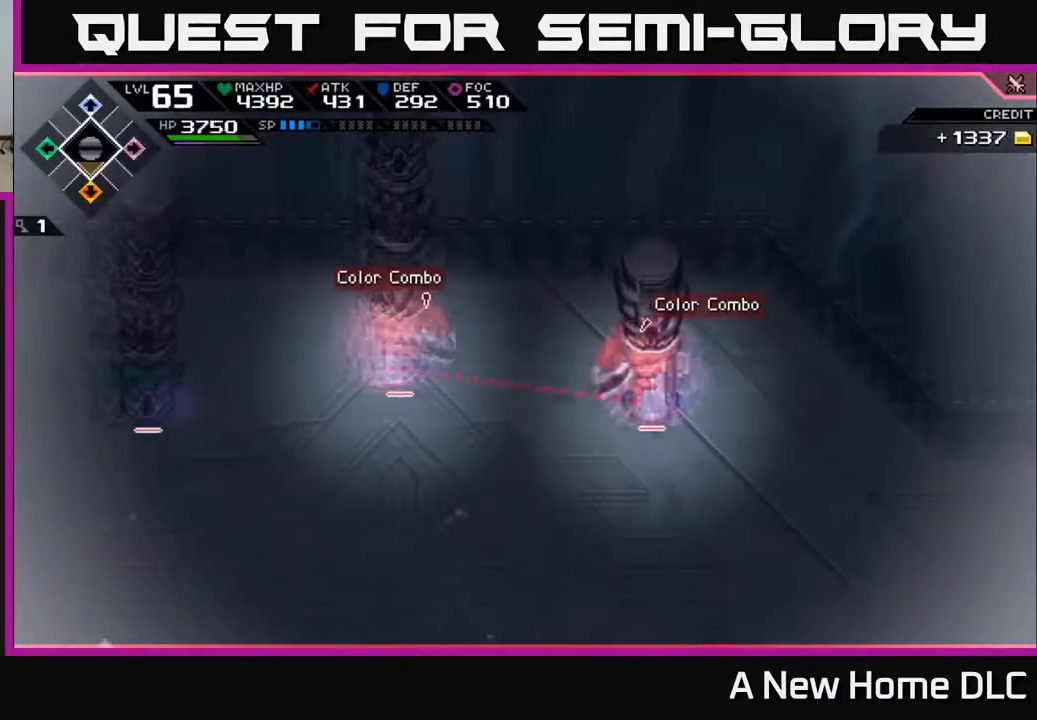
{"buttons": [], "left_stick": "up-right", "right_stick": "center", "events": [[233, "DPAD_RIGHT", "down"], [300, "left_stick", "up"], [350, "DPAD_RIGHT", "up"], [383, "left_stick", "up-right"]]}
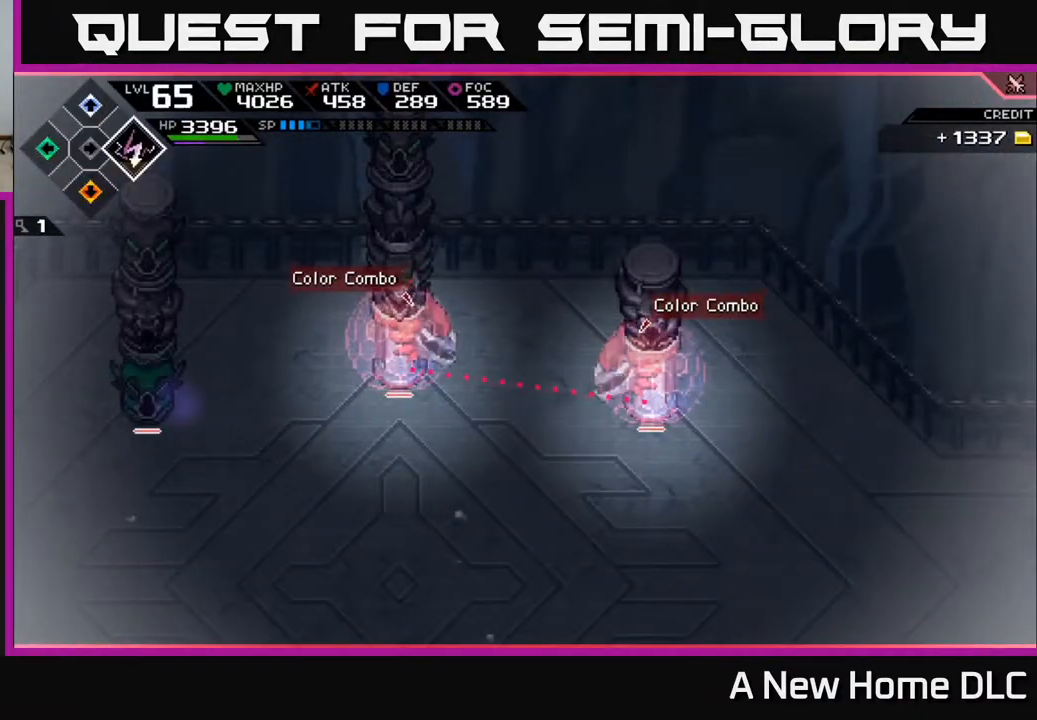
{"buttons": [], "left_stick": "right", "right_stick": "up", "events": [[300, "left_stick", "right"], [400, "right_stick", "up"]]}
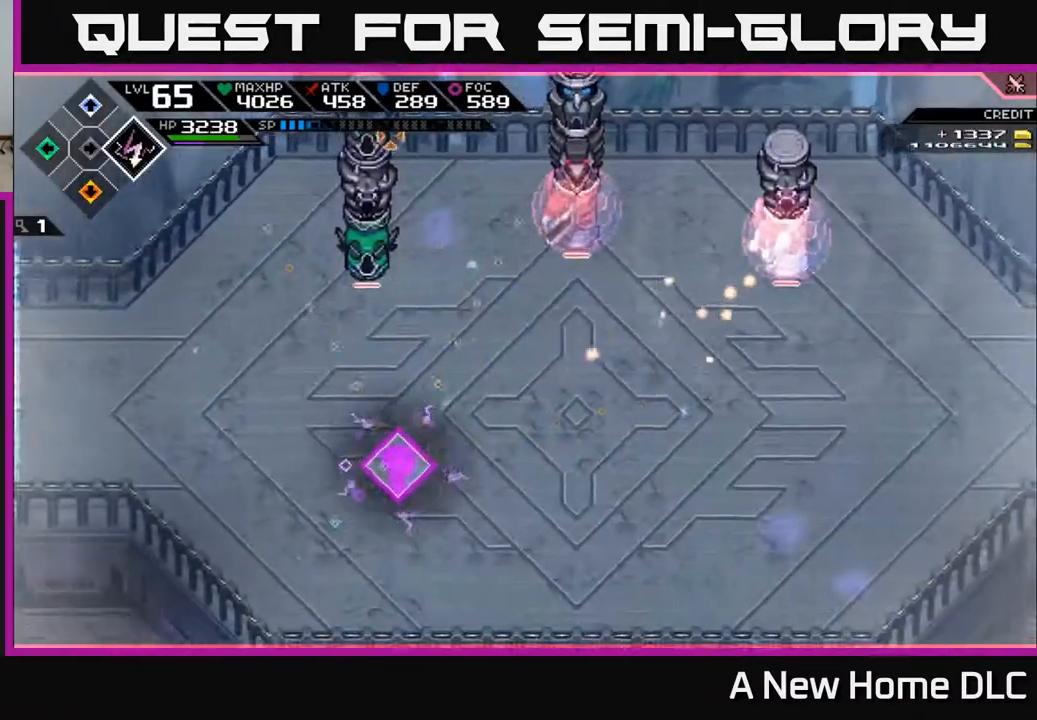
{"buttons": ["R2"], "left_stick": "down-right", "right_stick": "up", "events": [[267, "left_stick", "down-right"], [350, "R2", "down"]]}
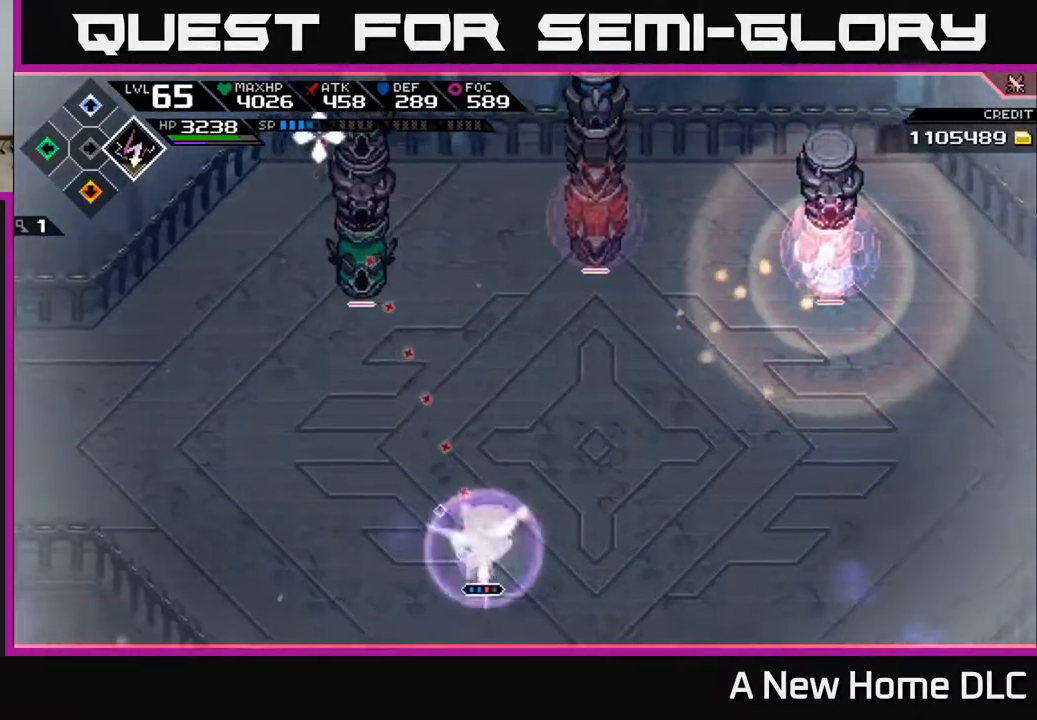
{"buttons": [], "left_stick": "center", "right_stick": "up", "events": [[367, "left_stick", "center"], [417, "R2", "up"]]}
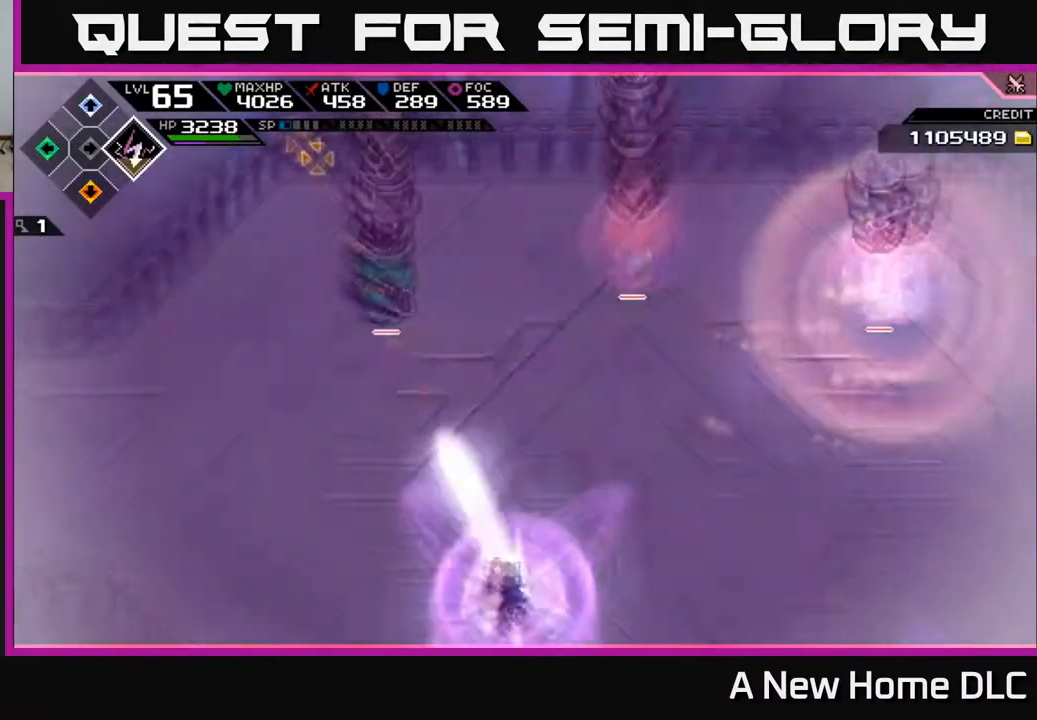
{"buttons": ["L1"], "left_stick": "right", "right_stick": "up-left", "events": [[50, "left_stick", "down-right"], [233, "L1", "down"], [350, "left_stick", "right"], [367, "L1", "up"], [450, "right_stick", "up-left"], [467, "L1", "down"]]}
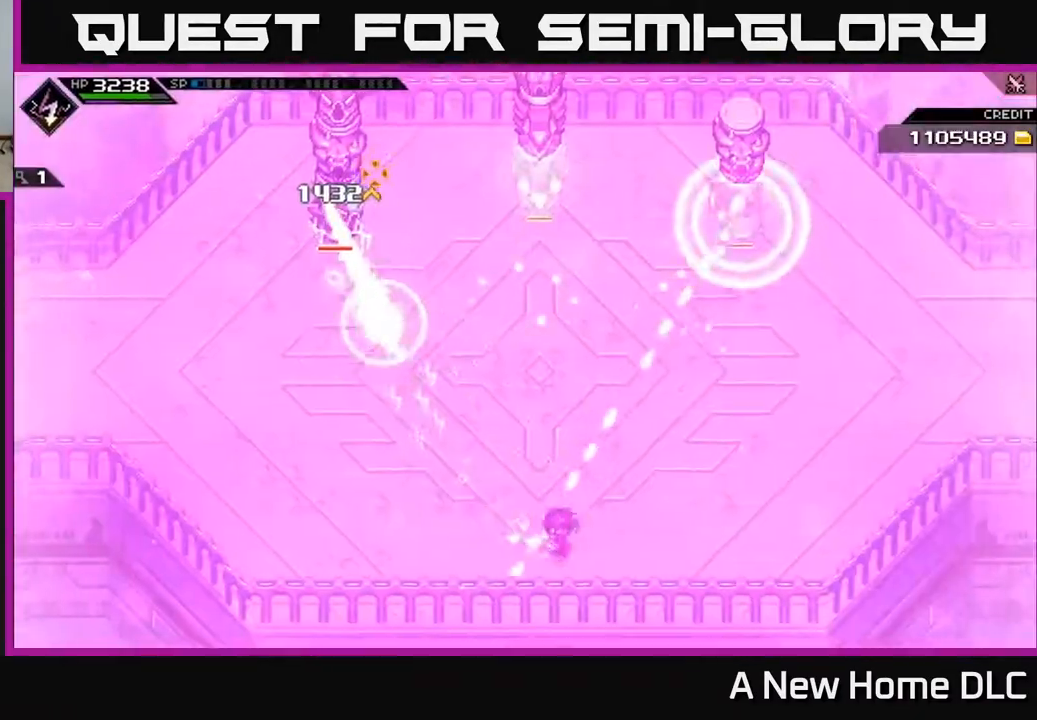
{"buttons": [], "left_stick": "up-right", "right_stick": "center", "events": [[83, "L1", "up"], [250, "L1", "down"], [317, "right_stick", "center"], [333, "left_stick", "up-right"], [367, "L1", "up"]]}
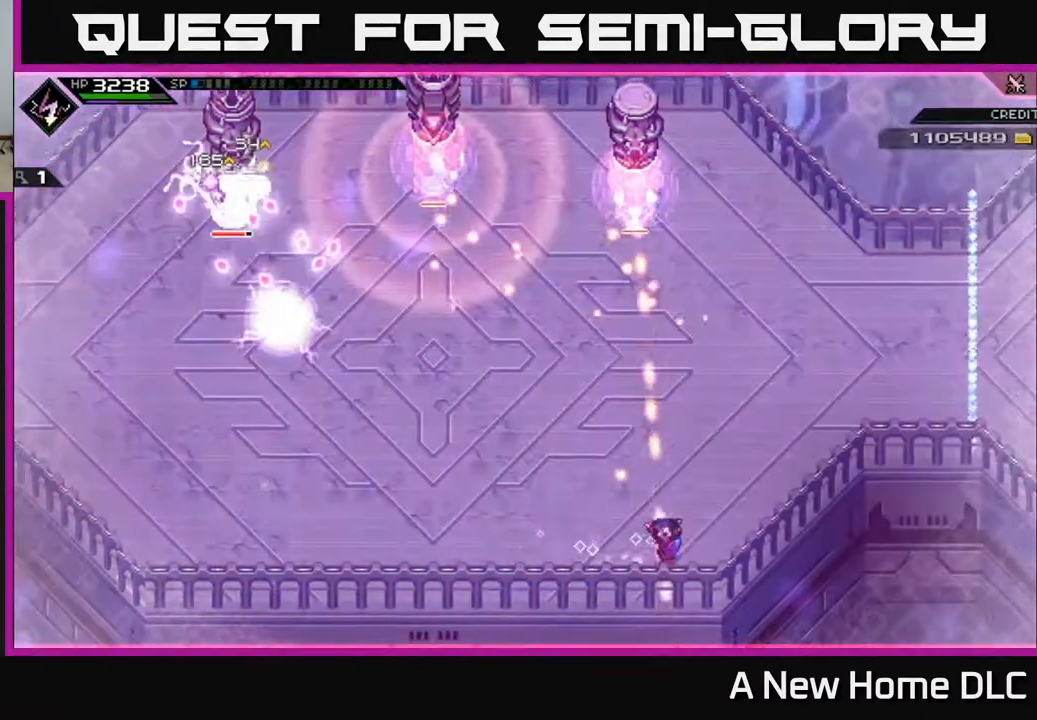
{"buttons": ["L1"], "left_stick": "up-right", "right_stick": "center", "events": [[100, "L1", "down"], [233, "L1", "up"], [300, "L1", "down"], [417, "L1", "up"], [483, "L1", "down"]]}
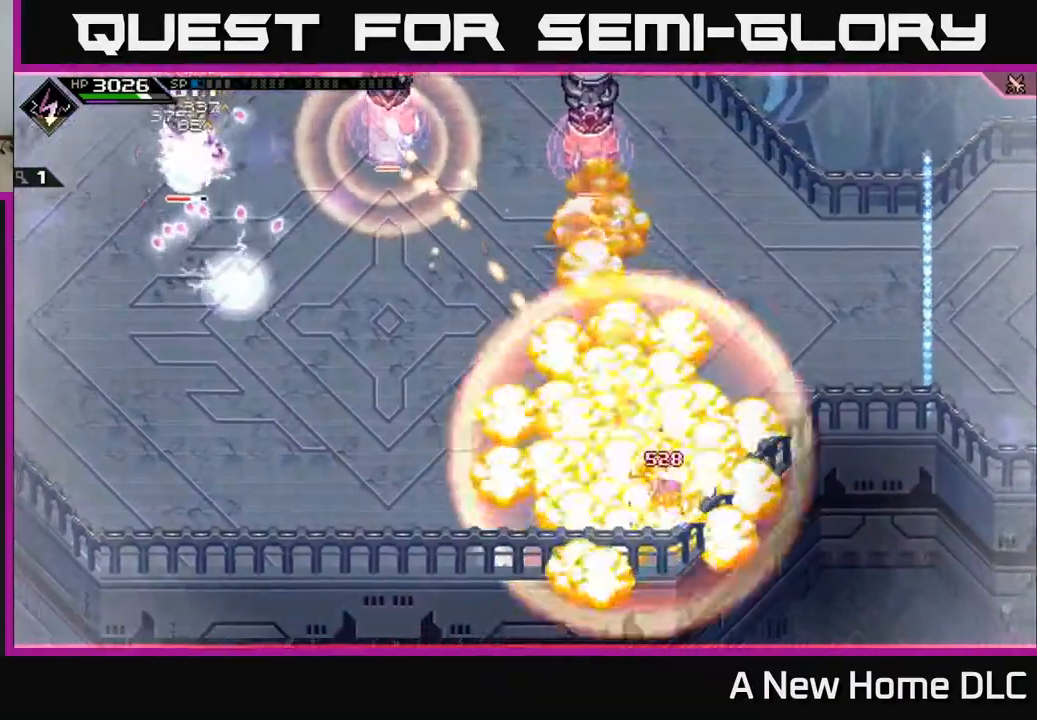
{"buttons": [], "left_stick": "up", "right_stick": "center", "events": [[117, "L1", "up"], [500, "left_stick", "up"]]}
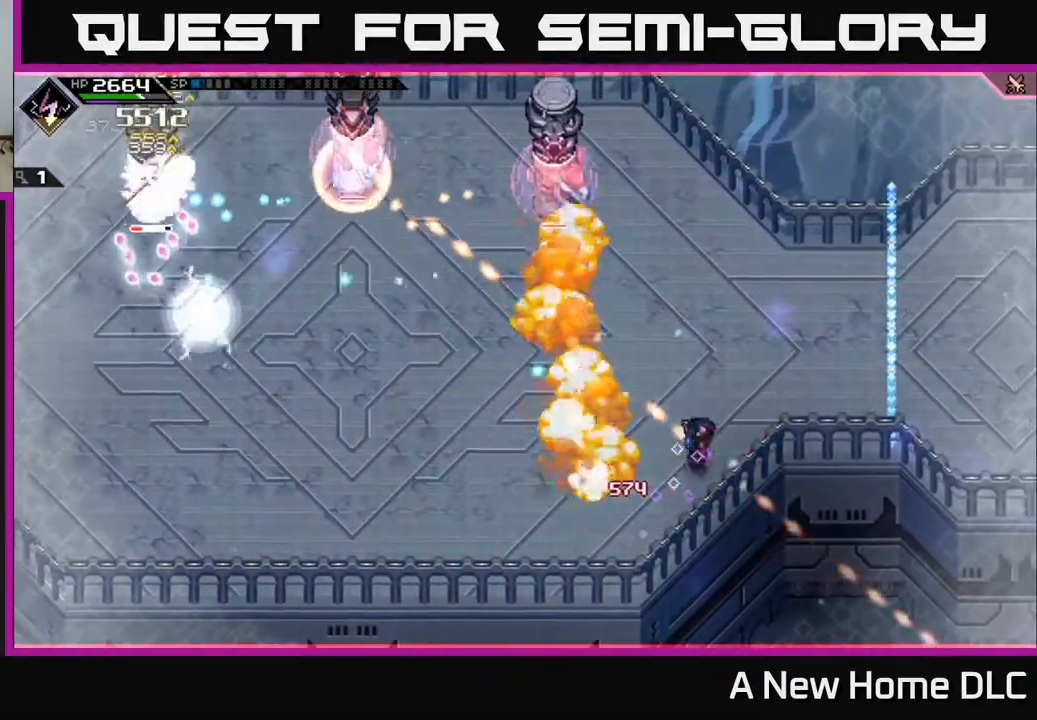
{"buttons": ["L1"], "left_stick": "up", "right_stick": "center", "events": [[417, "L1", "down"]]}
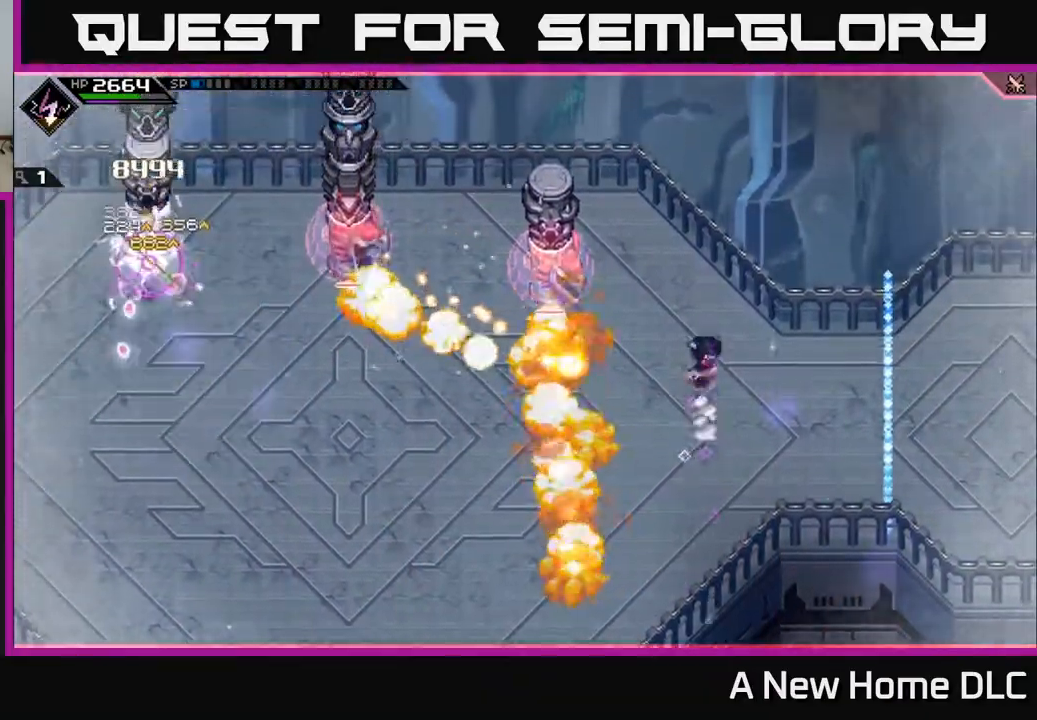
{"buttons": [], "left_stick": "up-left", "right_stick": "center", "events": [[33, "L1", "up"], [117, "L1", "down"], [217, "L1", "up"], [400, "left_stick", "up-left"]]}
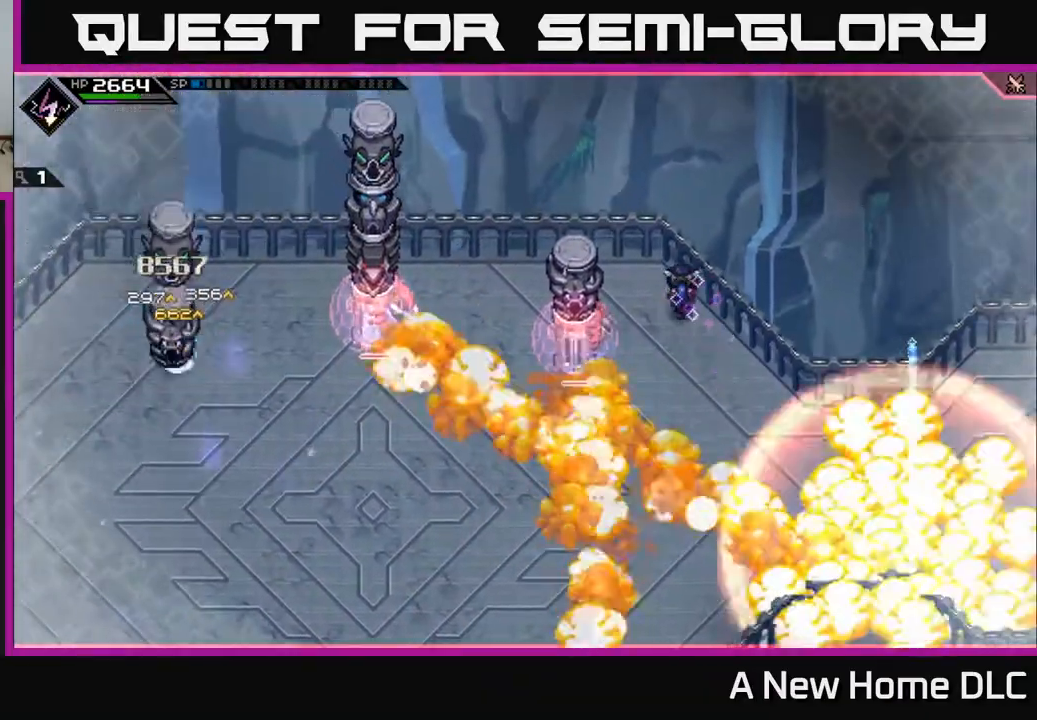
{"buttons": [], "left_stick": "left", "right_stick": "center", "events": [[400, "left_stick", "left"]]}
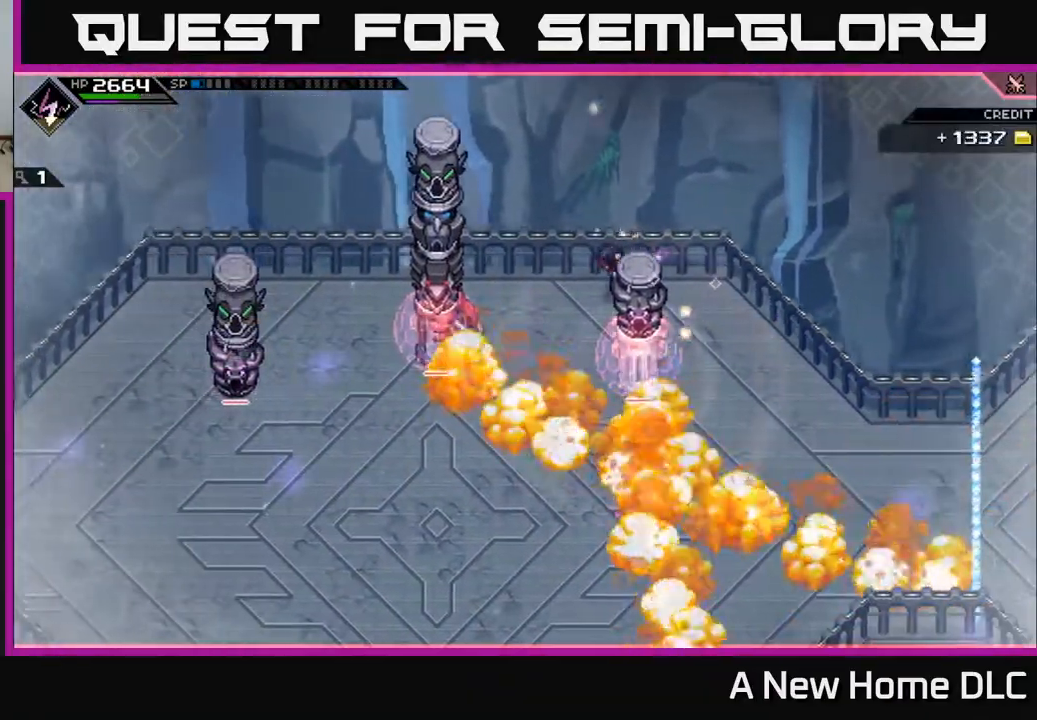
{"buttons": ["L1"], "left_stick": "left", "right_stick": "center", "events": [[400, "L1", "down"]]}
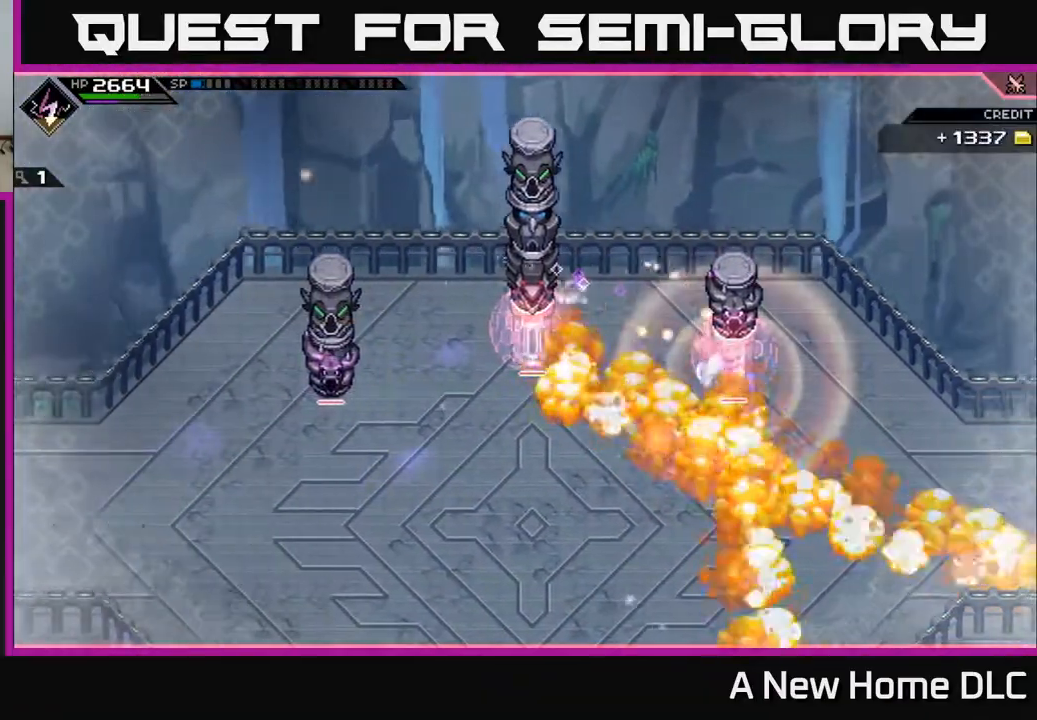
{"buttons": [], "left_stick": "center", "right_stick": "center", "events": [[33, "L1", "up"], [67, "left_stick", "down-left"], [100, "L1", "down"], [217, "L1", "up"], [217, "left_stick", "down"], [300, "L1", "down"], [367, "L1", "up"], [467, "left_stick", "center"]]}
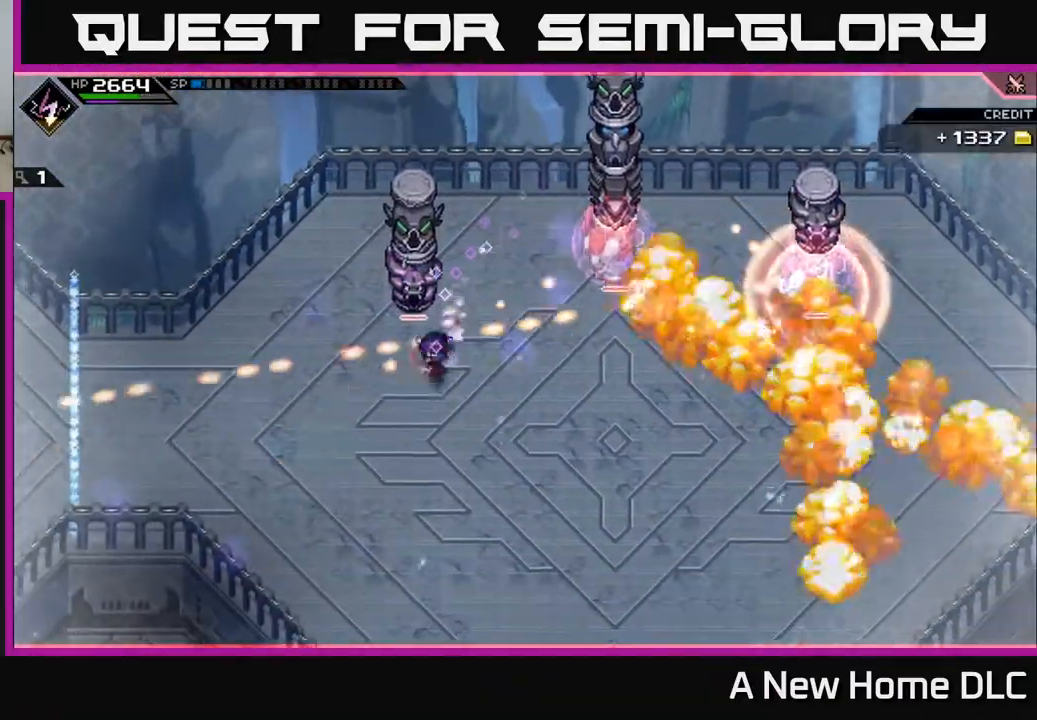
{"buttons": [], "left_stick": "down-right", "right_stick": "center", "events": [[17, "DPAD_LEFT", "down"], [83, "DPAD_LEFT", "up"], [267, "left_stick", "down"], [367, "L1", "down"], [467, "L1", "up"], [483, "left_stick", "down-right"]]}
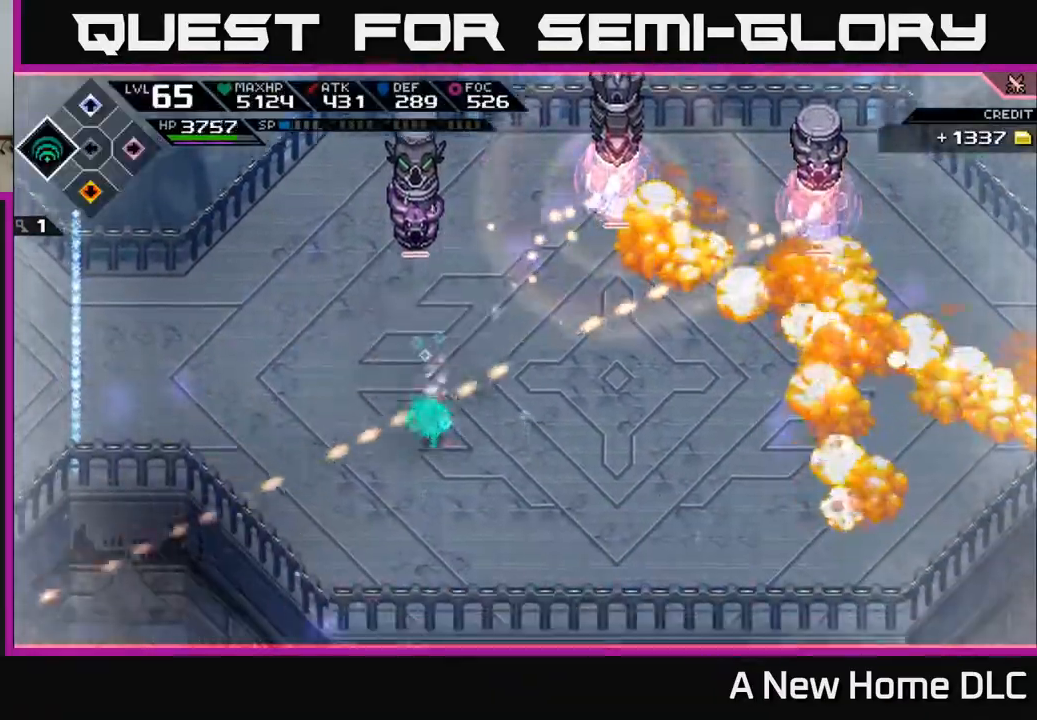
{"buttons": [], "left_stick": "right", "right_stick": "up-left", "events": [[117, "L1", "down"], [233, "right_stick", "up-left"], [250, "L1", "up"], [283, "left_stick", "right"], [317, "L1", "down"], [433, "L1", "up"]]}
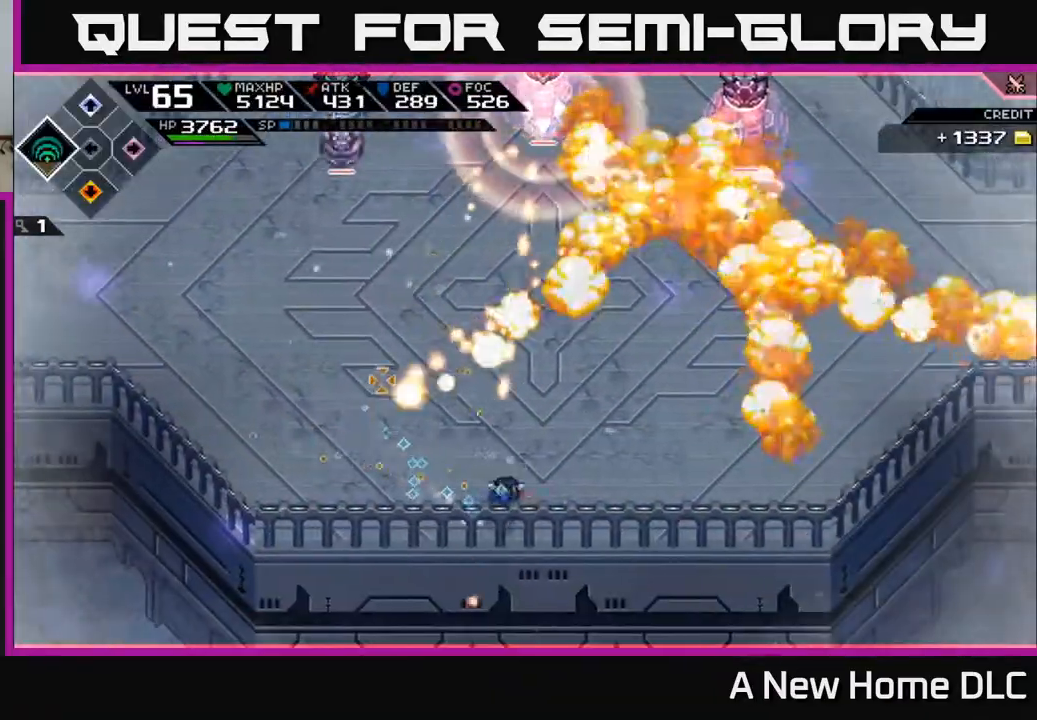
{"buttons": [], "left_stick": "right", "right_stick": "up-left", "events": []}
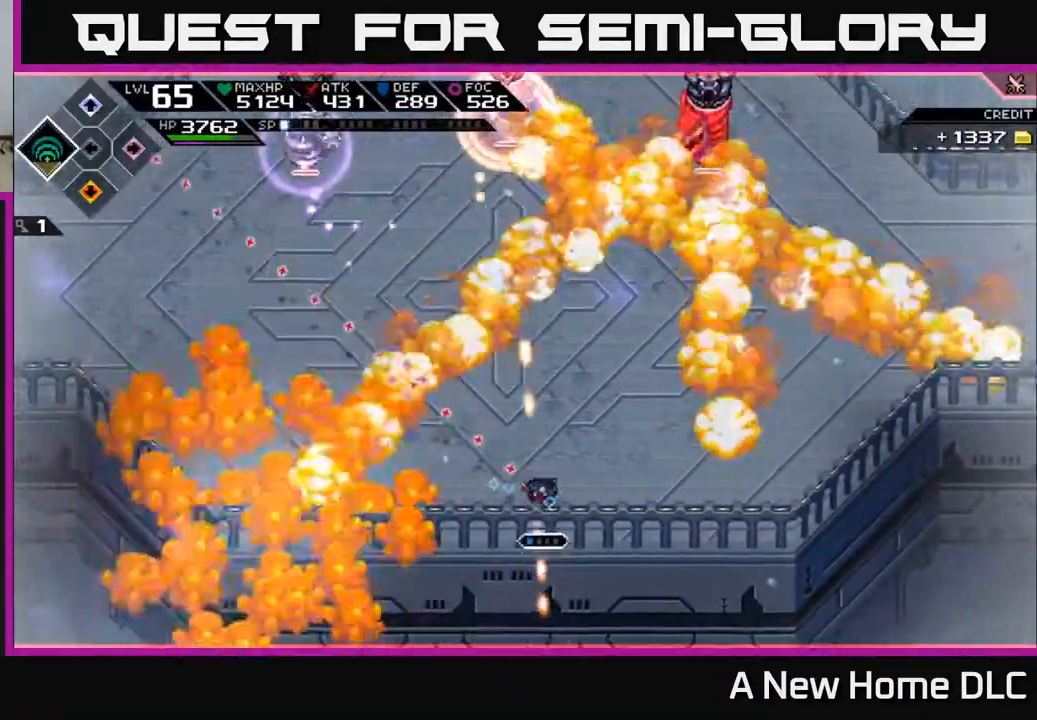
{"buttons": [], "left_stick": "right", "right_stick": "up-left", "events": [[367, "L1", "down"], [483, "L1", "up"]]}
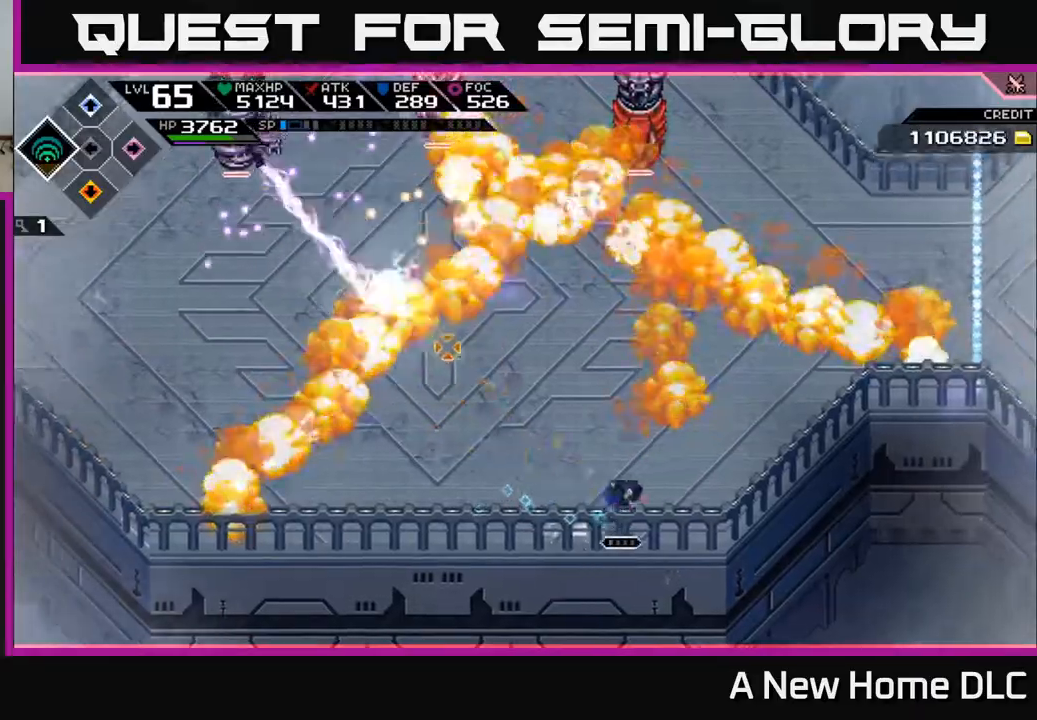
{"buttons": [], "left_stick": "up-right", "right_stick": "up-left", "events": [[83, "L1", "down"], [183, "L1", "up"], [400, "left_stick", "up-right"]]}
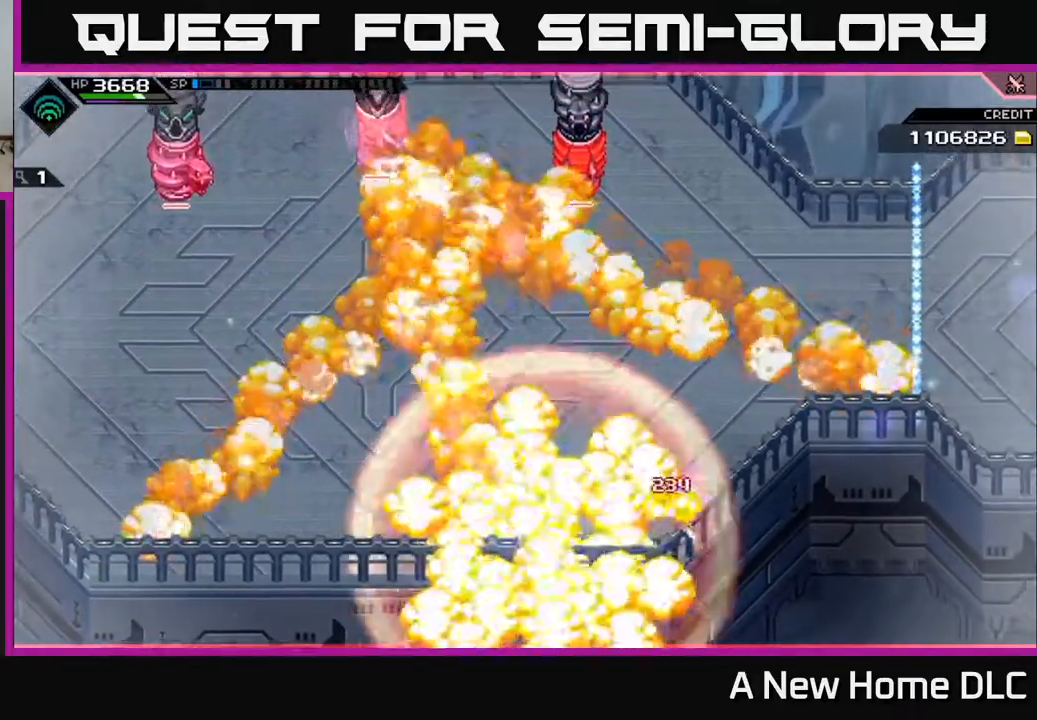
{"buttons": [], "left_stick": "up-left", "right_stick": "up-left", "events": [[117, "left_stick", "up-left"]]}
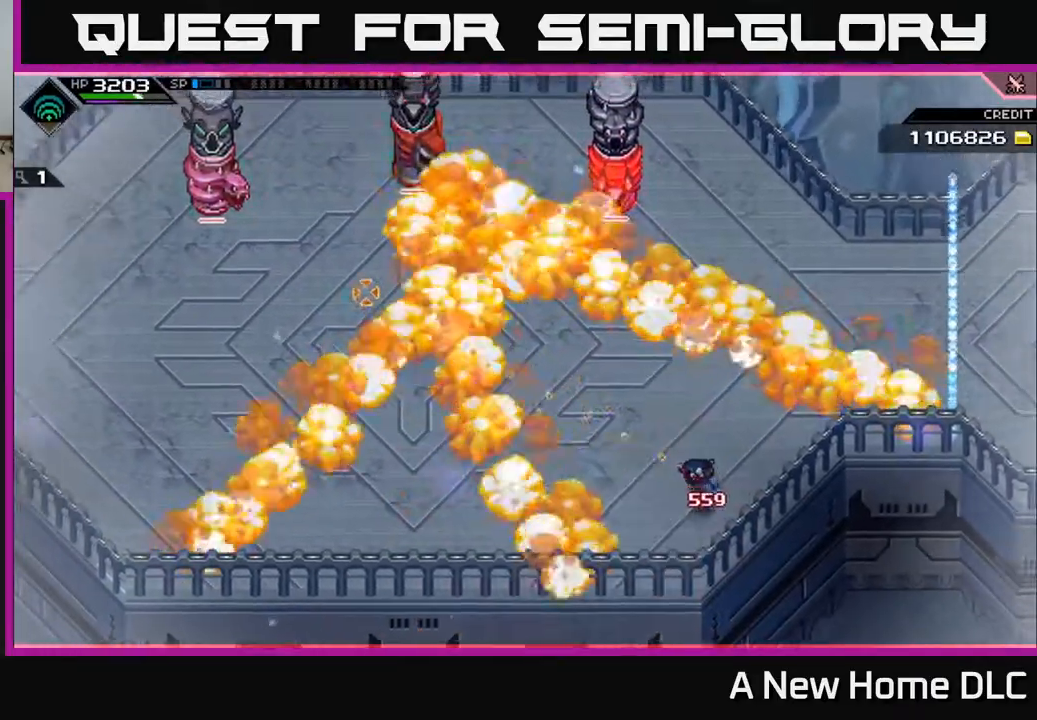
{"buttons": [], "left_stick": "center", "right_stick": "up-left", "events": [[167, "R2", "down"], [450, "left_stick", "center"], [500, "R2", "up"]]}
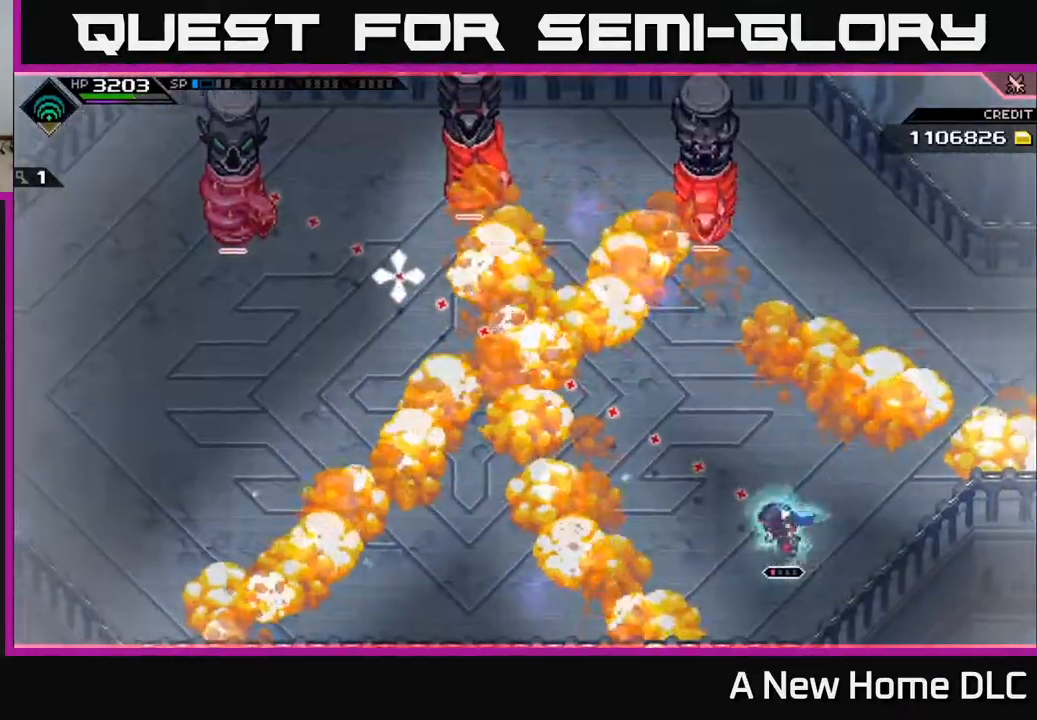
{"buttons": [], "left_stick": "center", "right_stick": "up-left", "events": []}
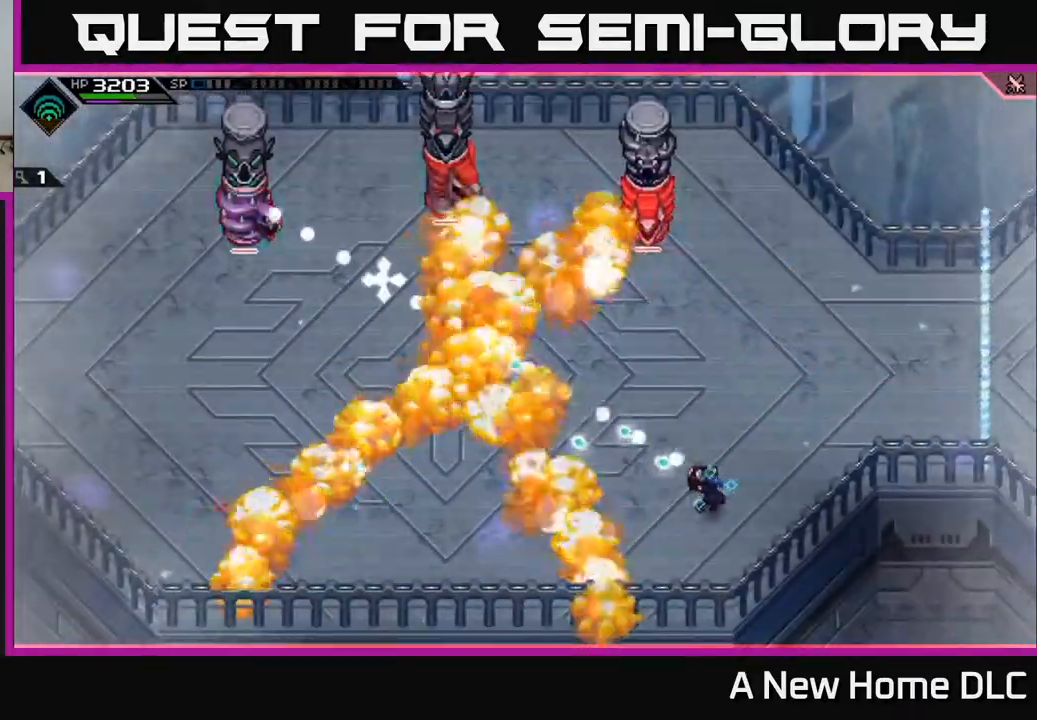
{"buttons": [], "left_stick": "up-left", "right_stick": "up-left", "events": [[433, "left_stick", "up-left"]]}